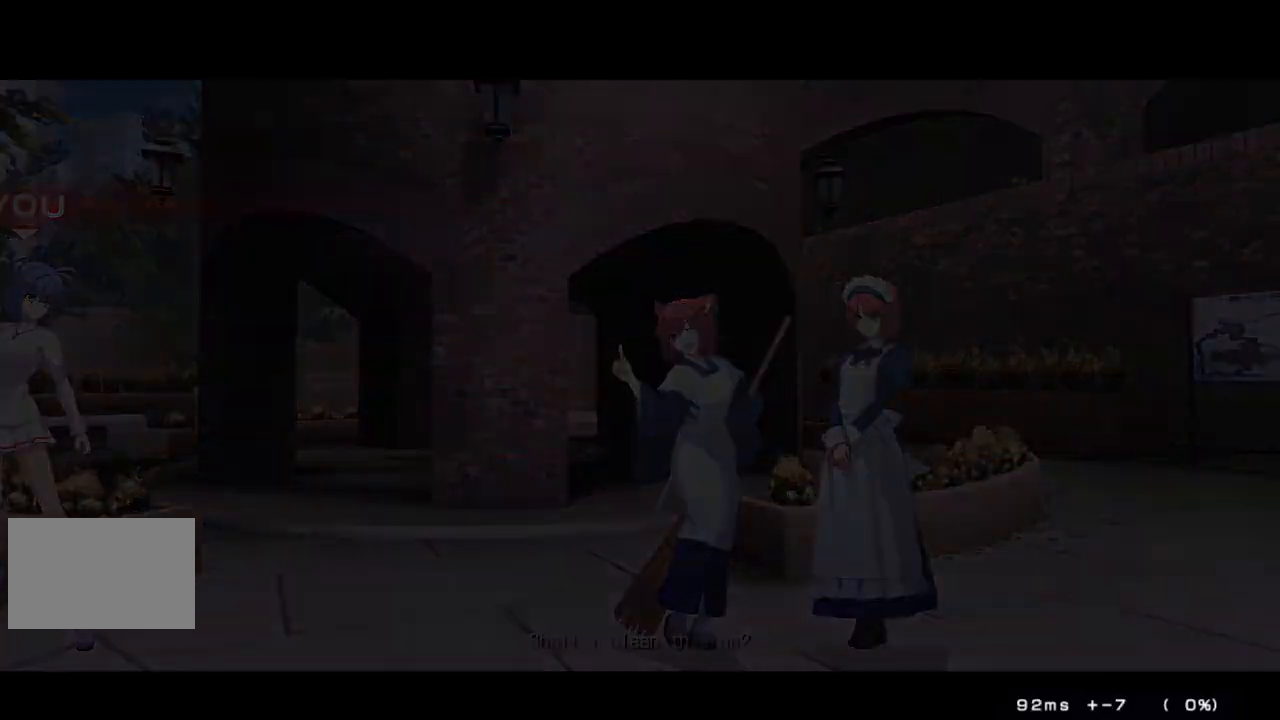
Gameplay with a controller (arcade stick); each line is a JSON object with the inputs held at the frame after it. "events" lists button and stick changes between this image and that frame as [ms after this image, input, new state], when the widget could be followed in between. Not read: DPAD_RIGHT L3 R3 other_buttons.
{"buttons": ["DPAD_UP"], "events": [[417, "DPAD_DOWN", "down"], [483, "DPAD_DOWN", "up"], [483, "DPAD_UP", "down"]]}
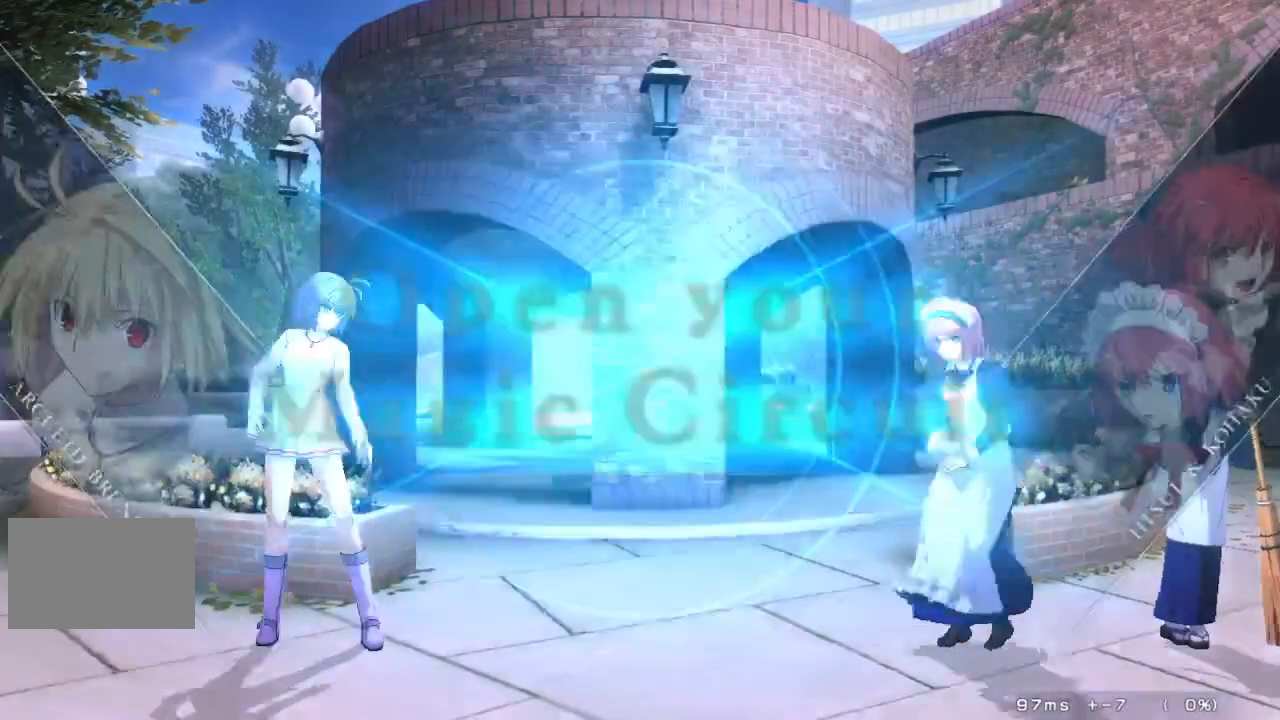
{"buttons": ["DPAD_LEFT"], "events": [[100, "DPAD_UP", "up"], [150, "DPAD_UP", "down"], [250, "DPAD_LEFT", "down"], [283, "DPAD_UP", "up"]]}
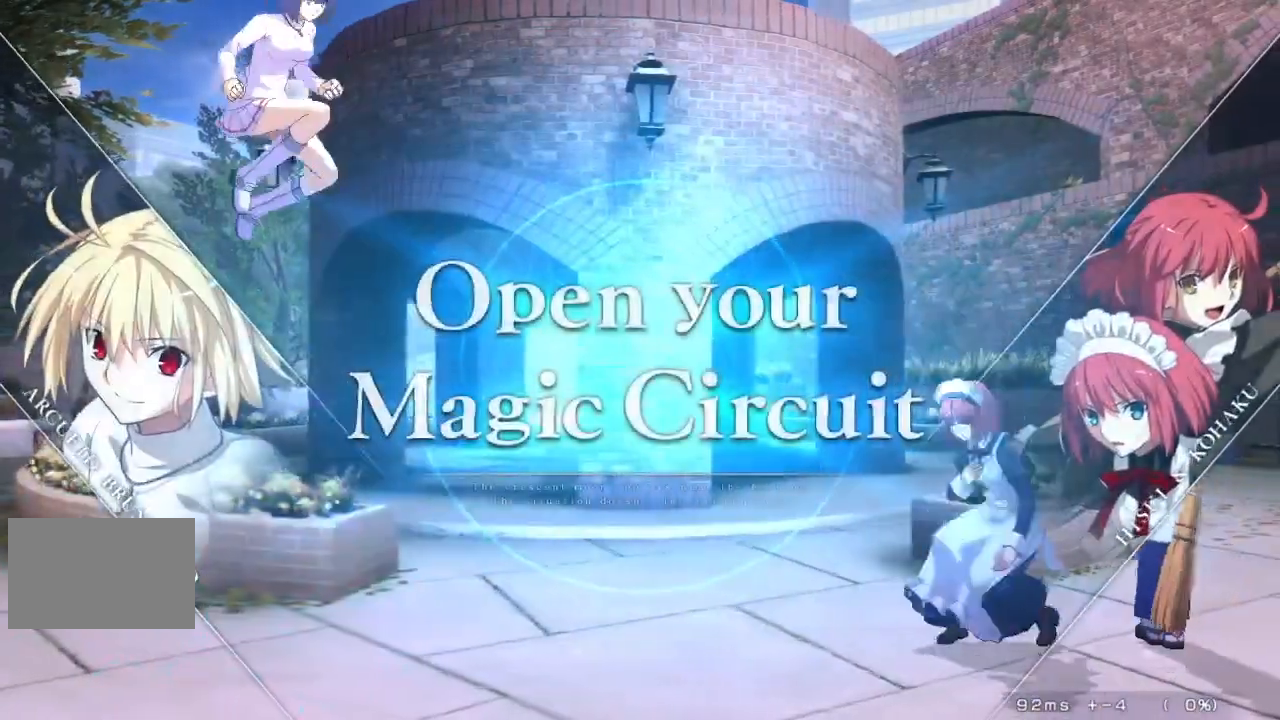
{"buttons": [], "events": [[67, "DPAD_LEFT", "up"], [167, "SQUARE", "down"], [167, "TRIANGLE", "down"], [267, "TRIANGLE", "up"], [283, "SQUARE", "up"]]}
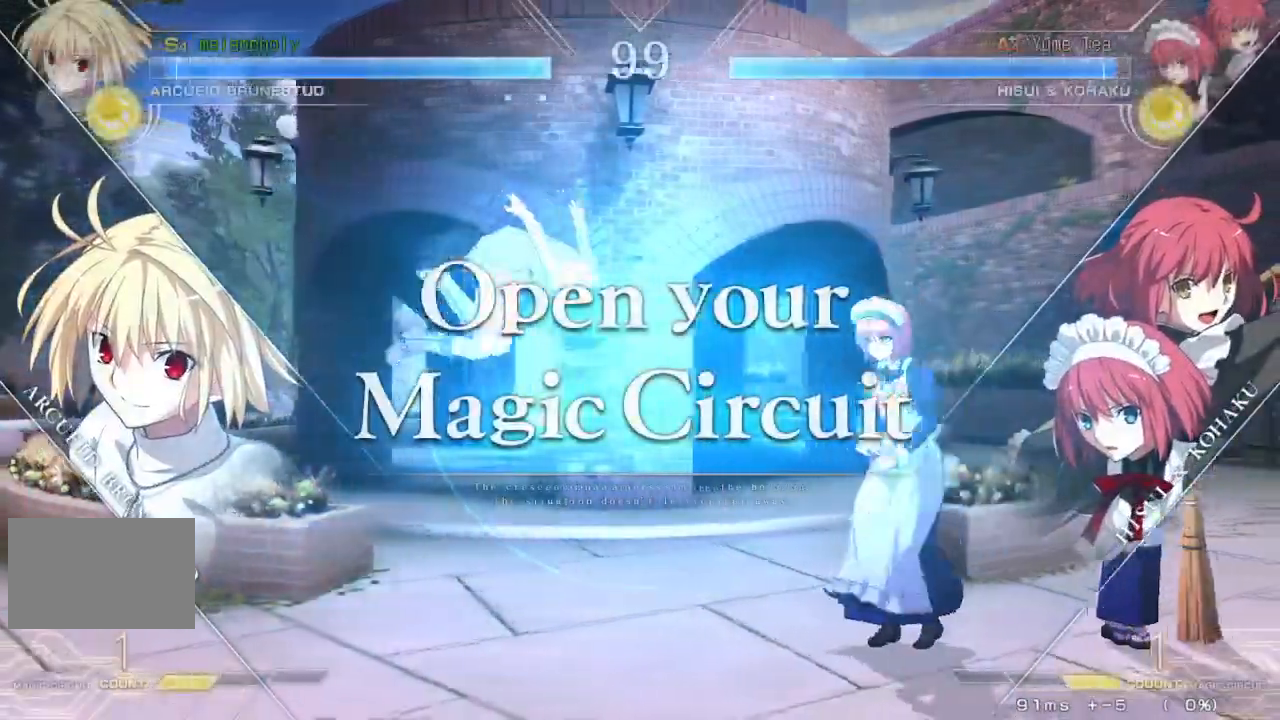
{"buttons": [], "events": [[233, "DPAD_DOWN", "down"], [283, "DPAD_DOWN", "up"], [283, "DPAD_UP", "down"], [417, "DPAD_UP", "up"]]}
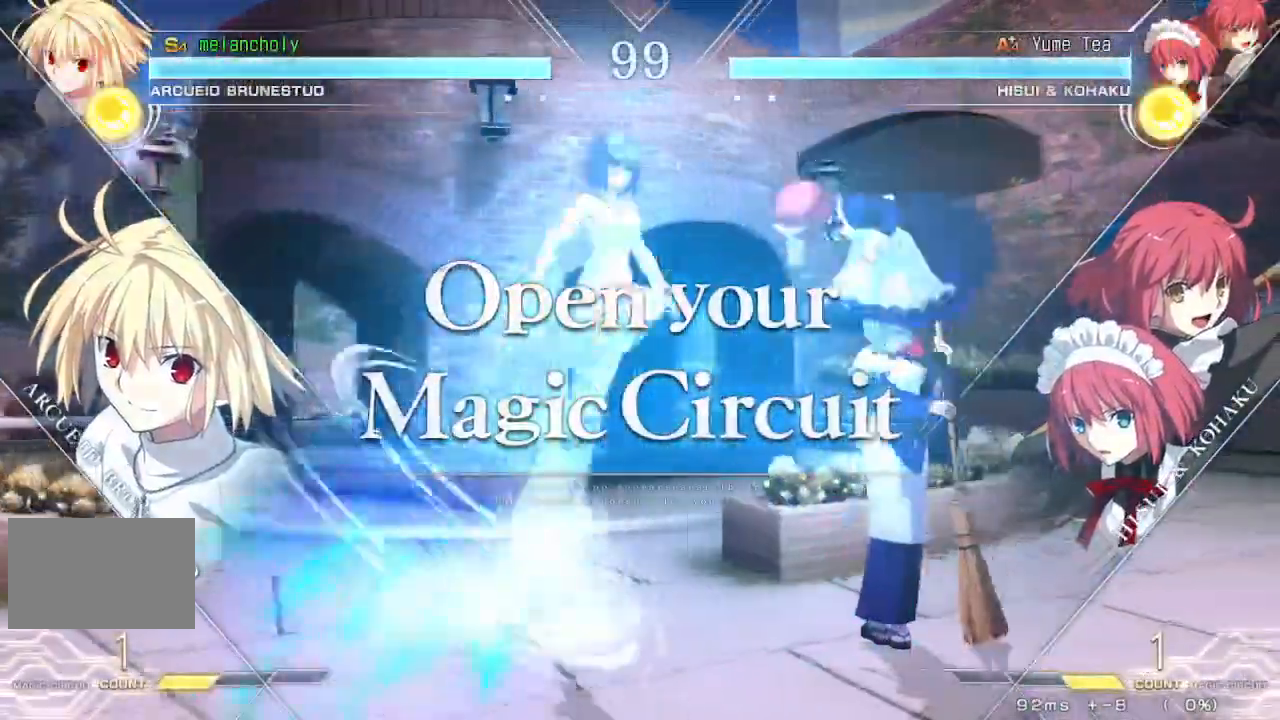
{"buttons": [], "events": []}
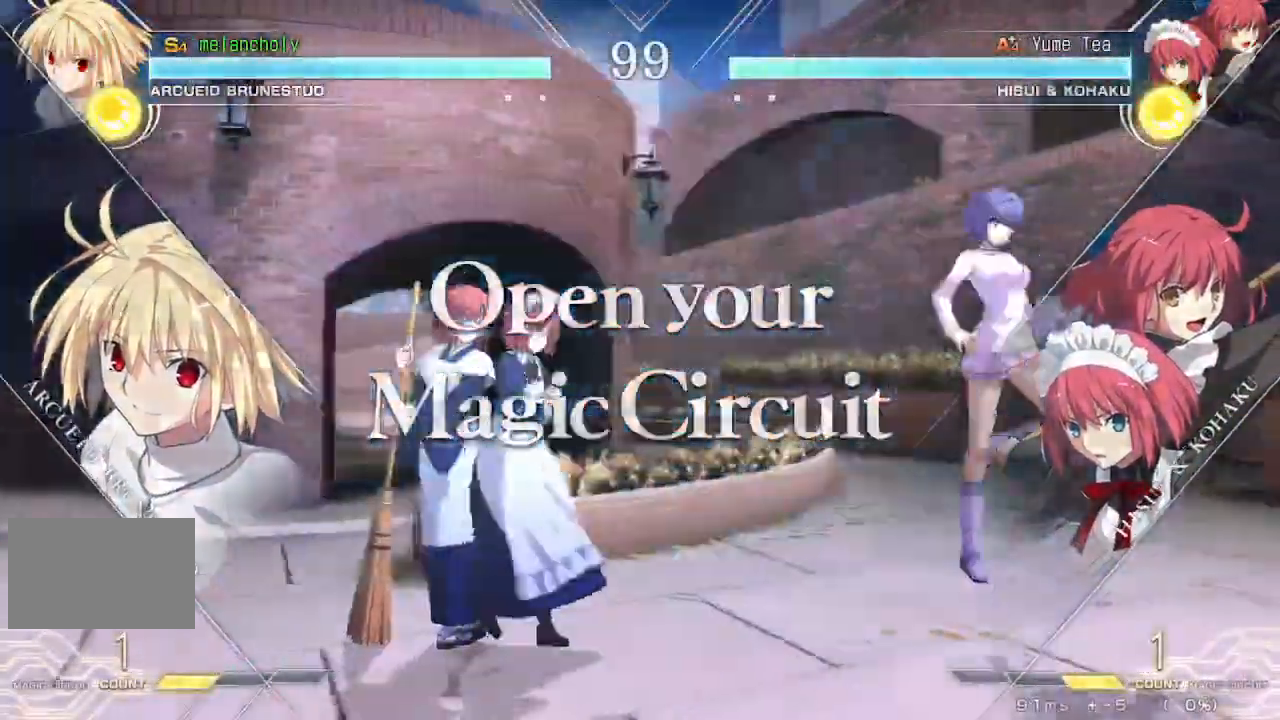
{"buttons": ["DPAD_UP"], "events": [[83, "DPAD_LEFT", "down"], [133, "SQUARE", "down"], [133, "TRIANGLE", "down"], [383, "DPAD_DOWN", "down"], [400, "SQUARE", "up"], [417, "TRIANGLE", "up"], [433, "DPAD_LEFT", "up"], [450, "DPAD_DOWN", "up"], [450, "DPAD_UP", "down"]]}
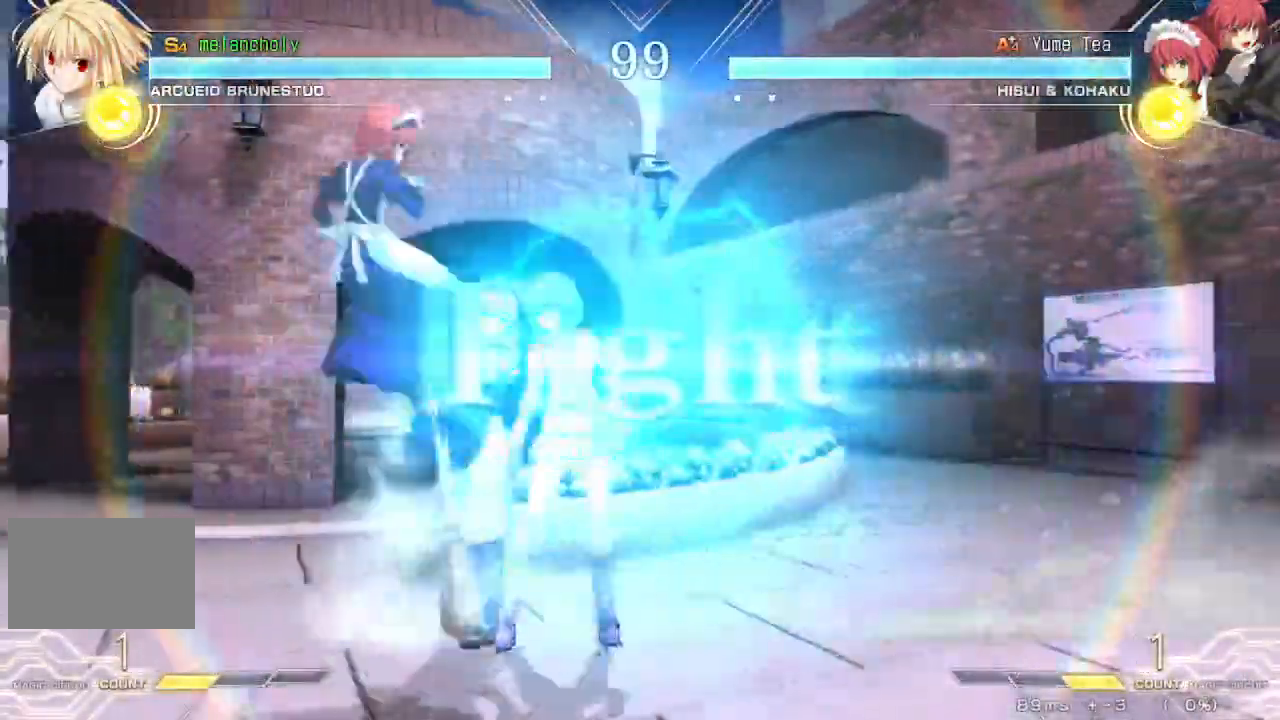
{"buttons": [], "events": [[67, "DPAD_UP", "up"]]}
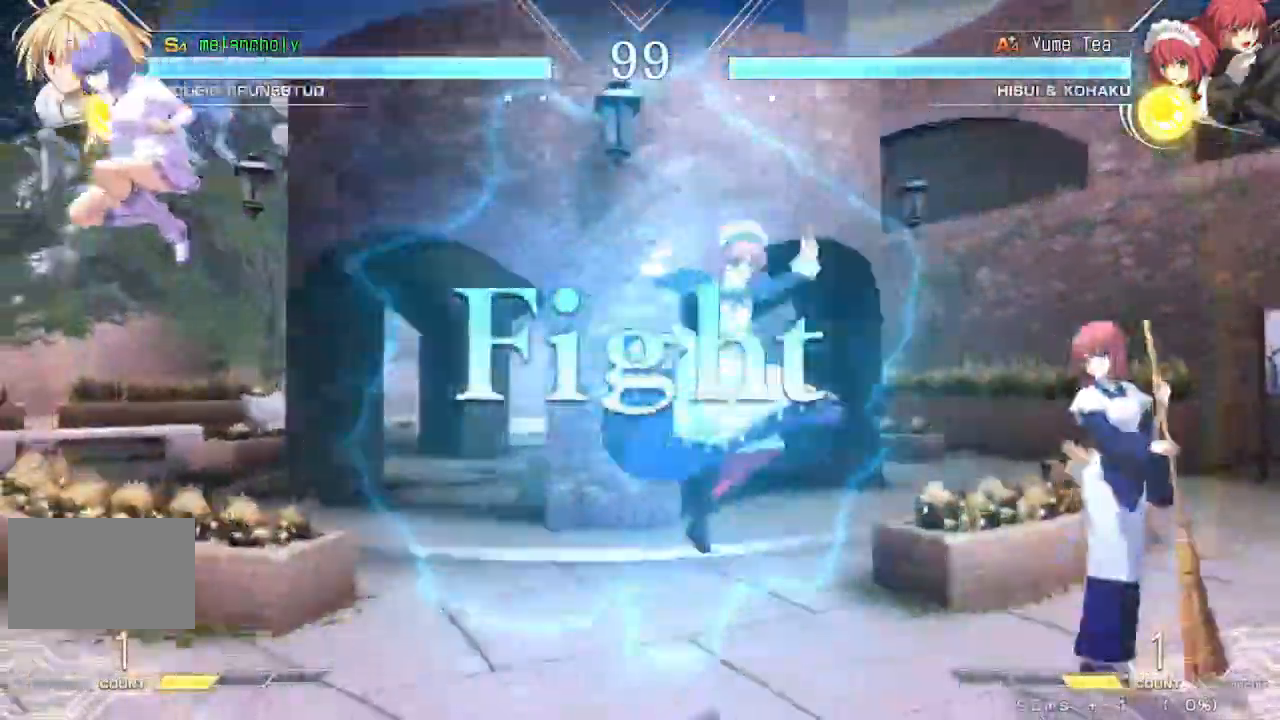
{"buttons": ["R1"], "events": [[50, "DPAD_UP", "down"], [117, "SQUARE", "down"], [117, "TRIANGLE", "down"], [200, "DPAD_UP", "up"], [217, "SQUARE", "up"], [233, "TRIANGLE", "up"], [333, "R1", "down"]]}
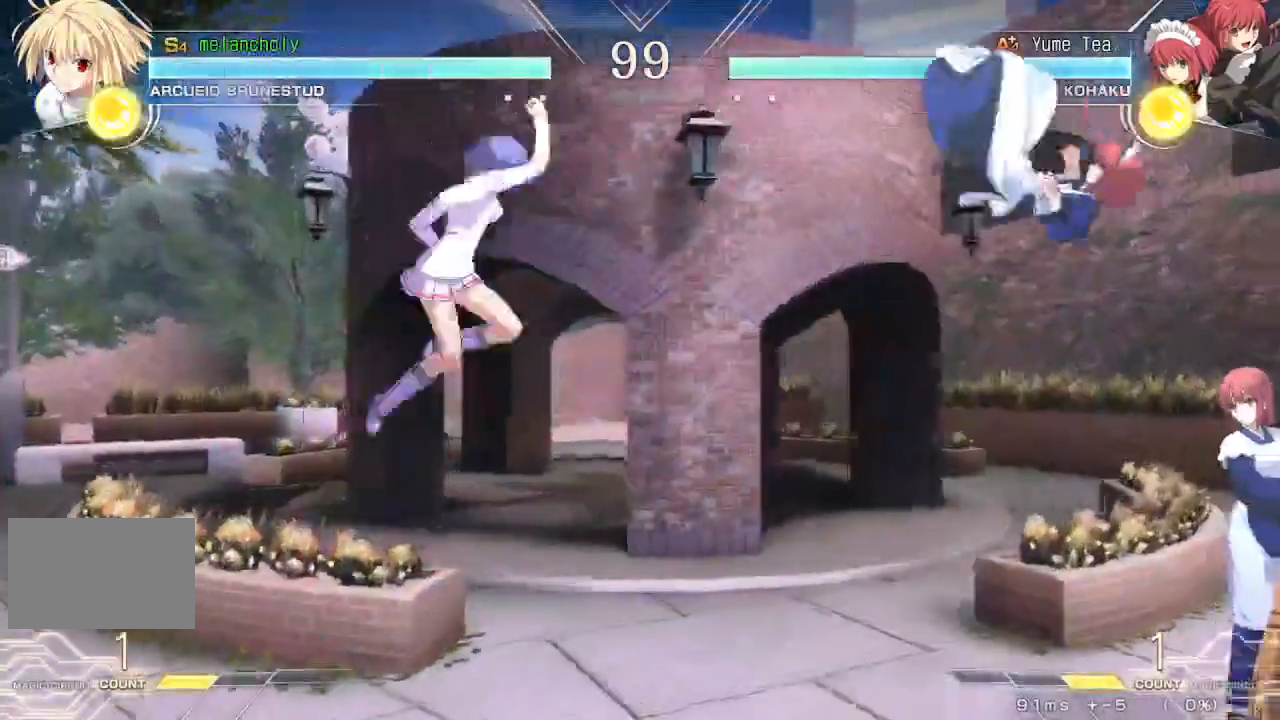
{"buttons": [], "events": [[117, "R1", "up"], [133, "DPAD_LEFT", "down"], [167, "DPAD_UP", "down"], [367, "DPAD_LEFT", "up"], [367, "DPAD_UP", "up"], [367, "SQUARE", "down"], [383, "TRIANGLE", "down"], [483, "SQUARE", "up"], [483, "TRIANGLE", "up"]]}
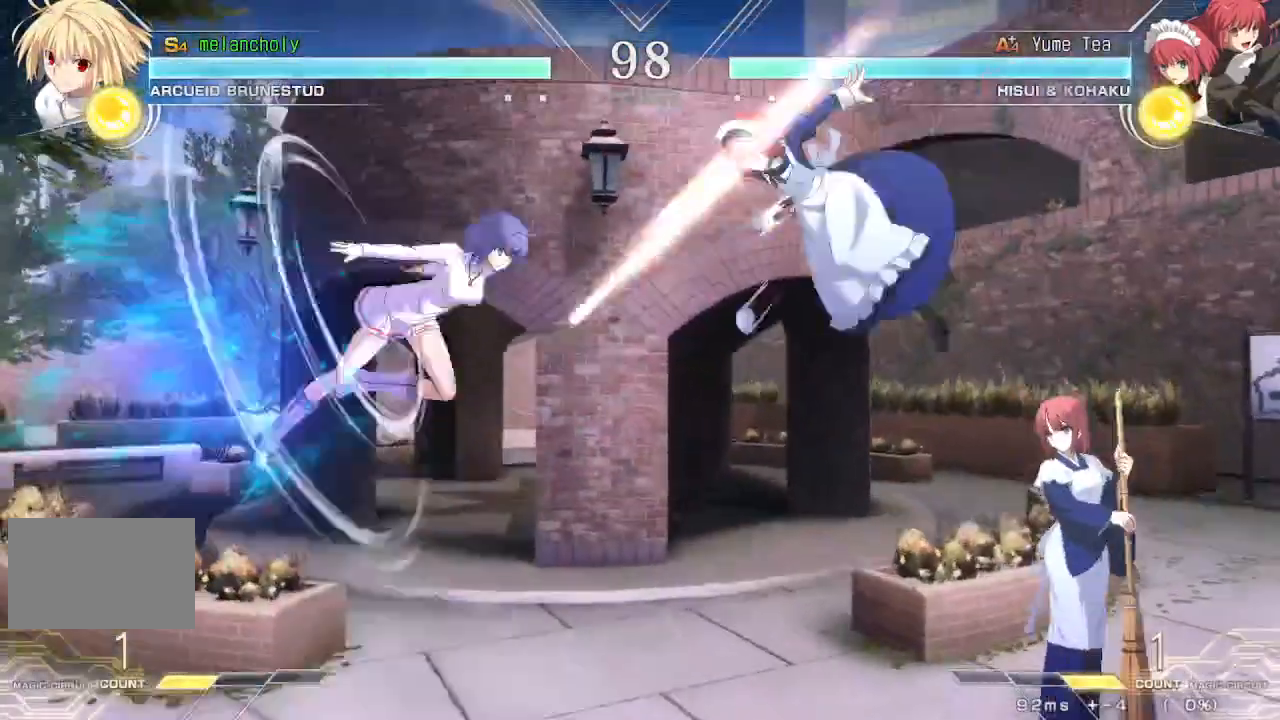
{"buttons": ["SQUARE", "TRIANGLE", "DPAD_LEFT"], "events": [[217, "DPAD_LEFT", "down"], [250, "SQUARE", "down"], [250, "TRIANGLE", "down"]]}
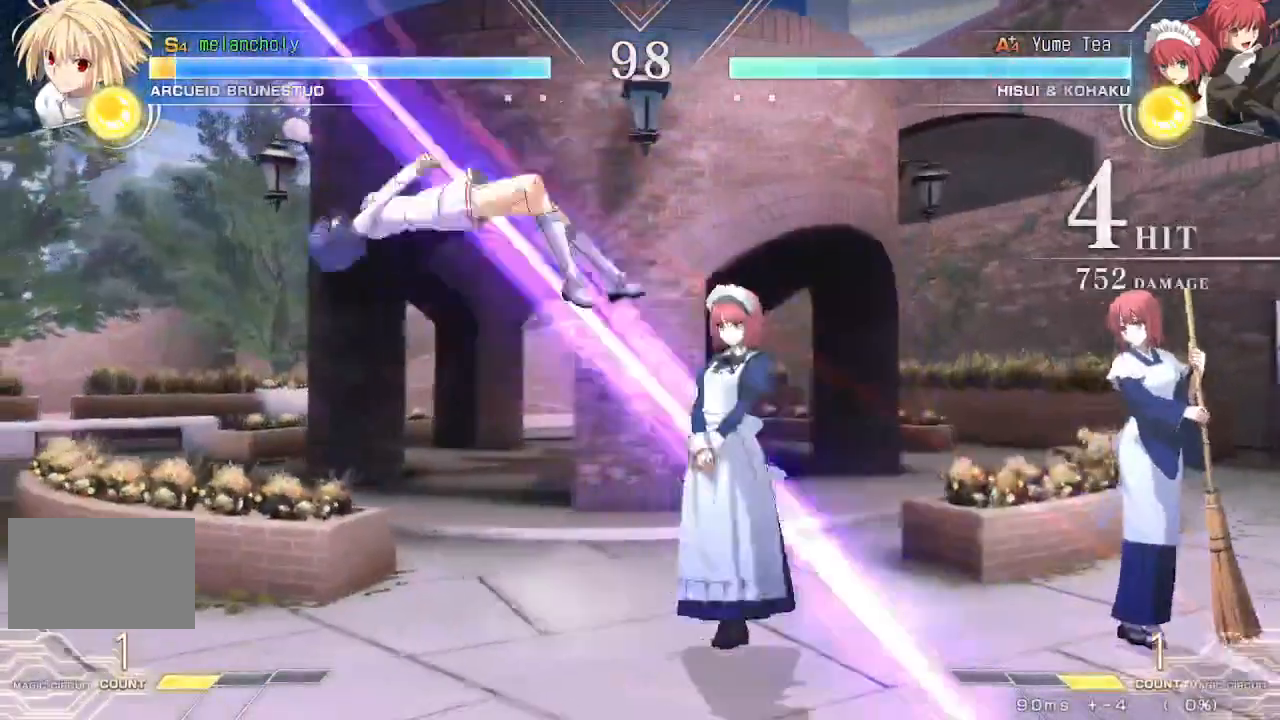
{"buttons": ["SQUARE", "TRIANGLE", "DPAD_LEFT"], "events": []}
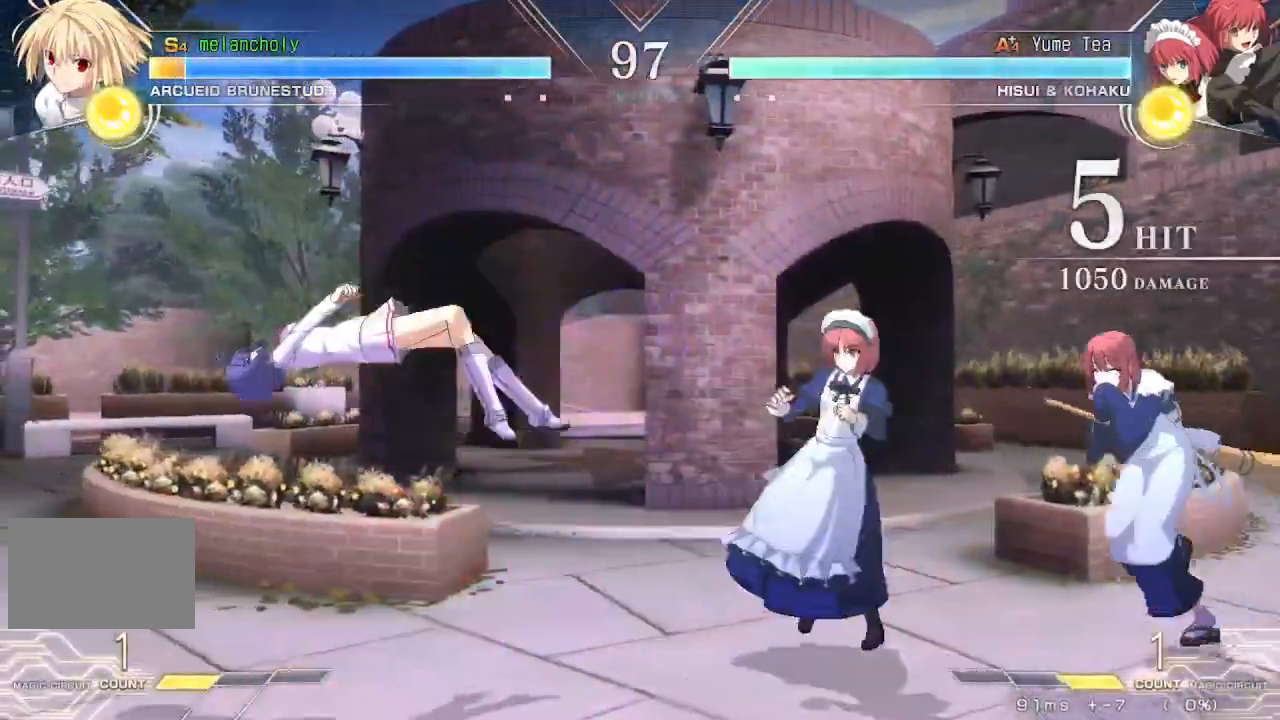
{"buttons": ["DPAD_LEFT"], "events": [[350, "SQUARE", "up"], [350, "TRIANGLE", "up"]]}
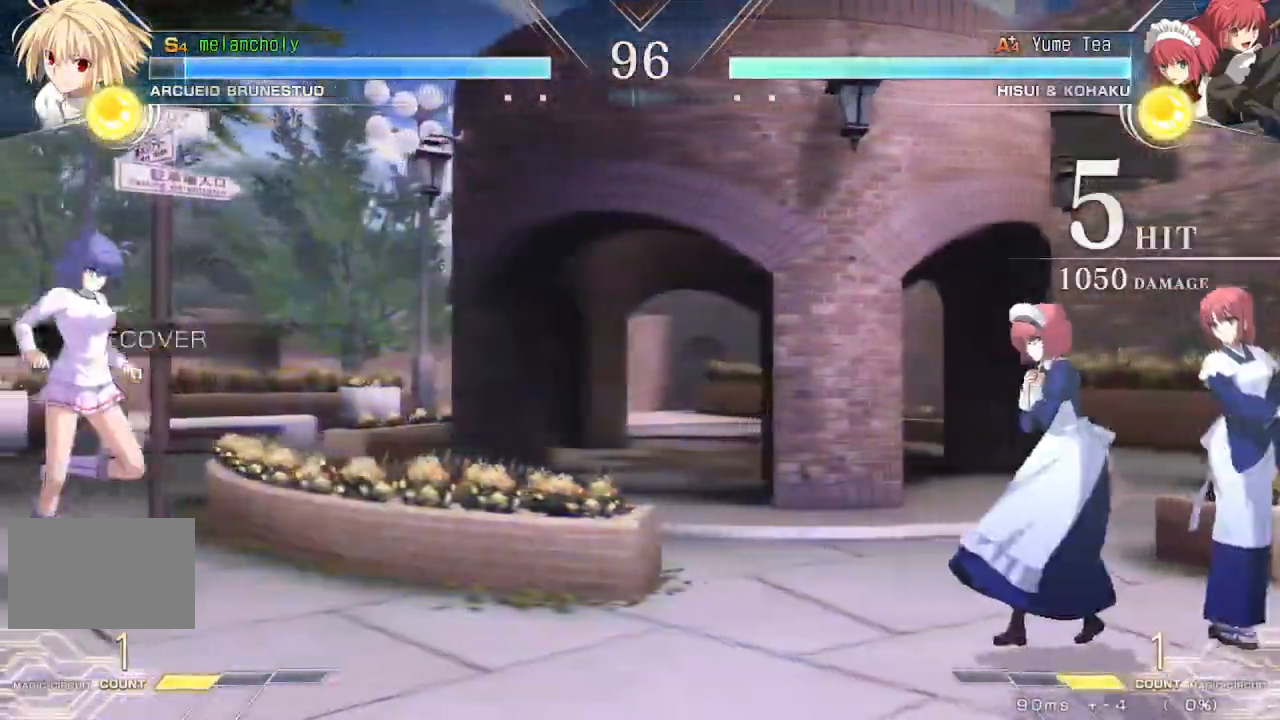
{"buttons": ["DPAD_DOWN"], "events": [[33, "DPAD_UP", "down"], [183, "DPAD_LEFT", "up"], [217, "DPAD_UP", "up"], [300, "DPAD_UP", "down"], [450, "DPAD_DOWN", "down"], [450, "DPAD_UP", "up"]]}
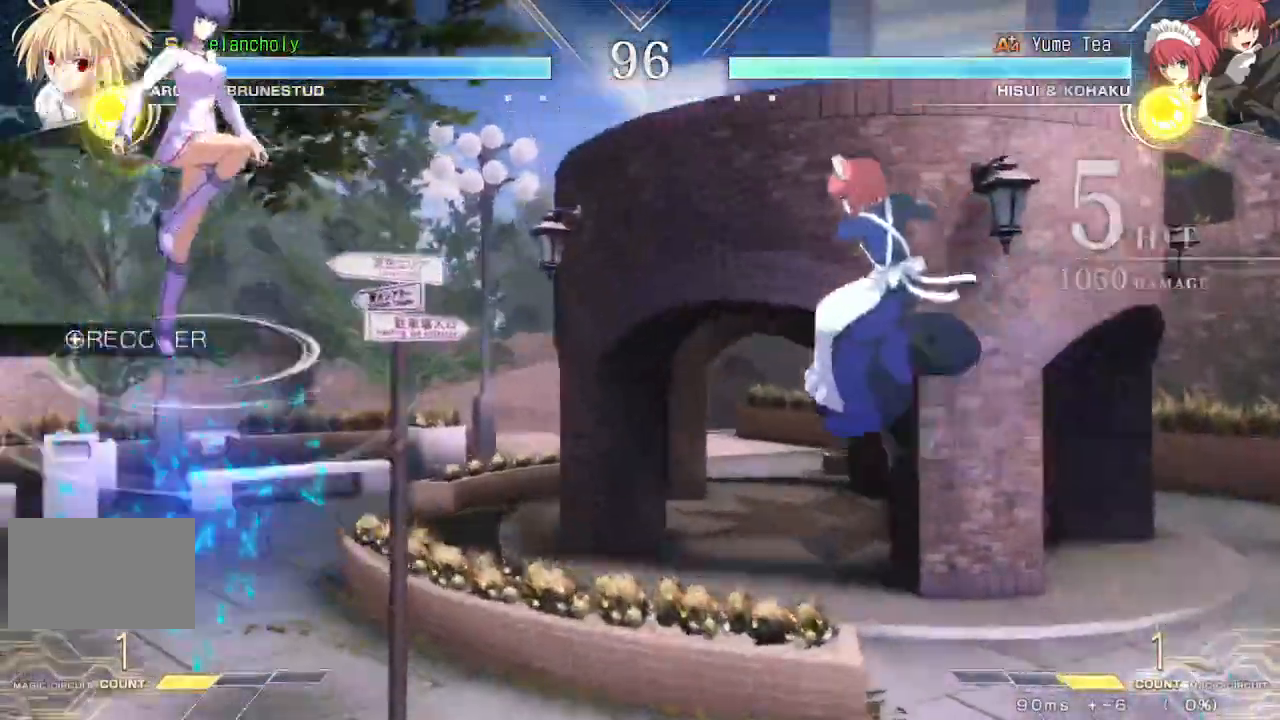
{"buttons": ["TRIANGLE", "DPAD_DOWN"], "events": [[50, "TRIANGLE", "down"]]}
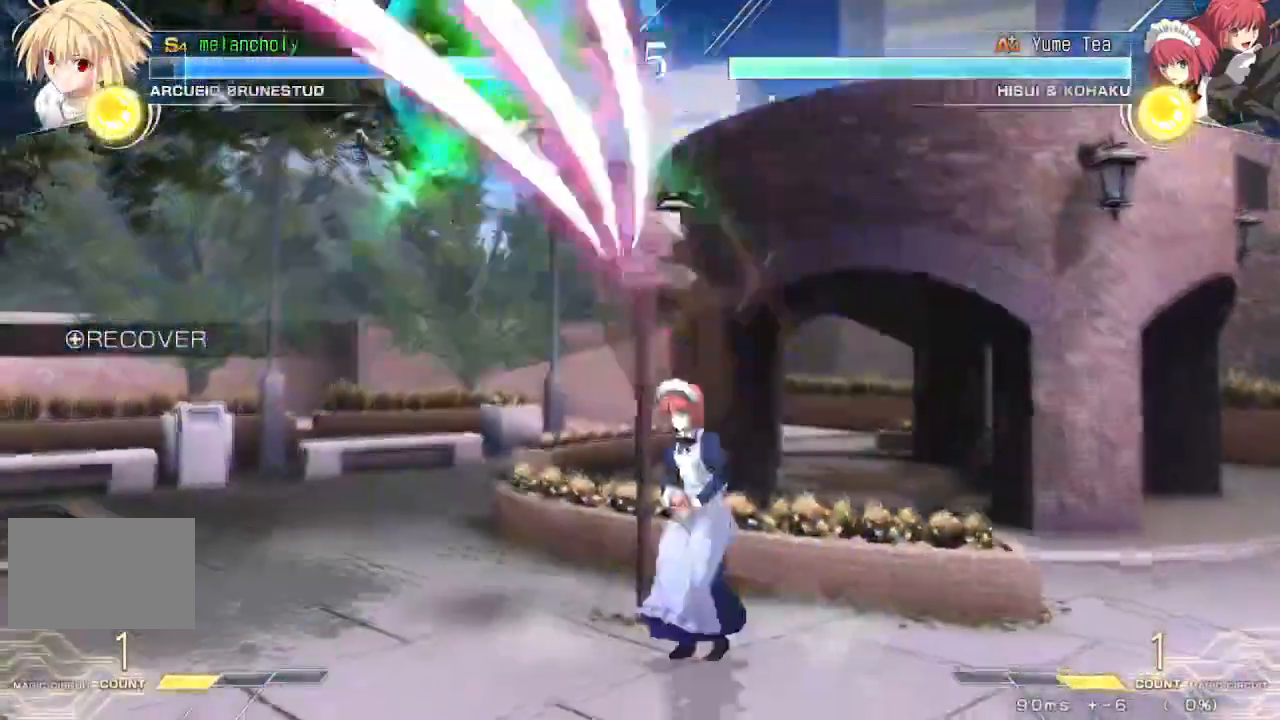
{"buttons": ["DPAD_DOWN"], "events": [[167, "TRIANGLE", "up"]]}
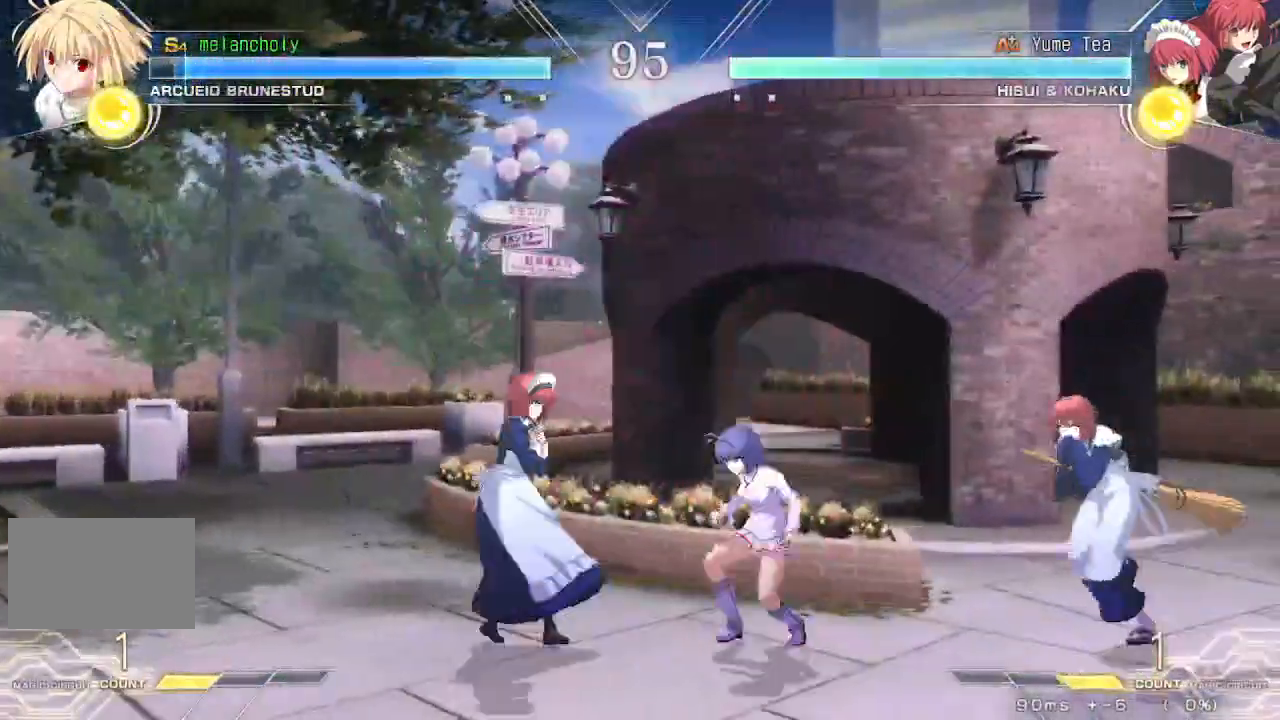
{"buttons": [], "events": [[417, "DPAD_DOWN", "up"]]}
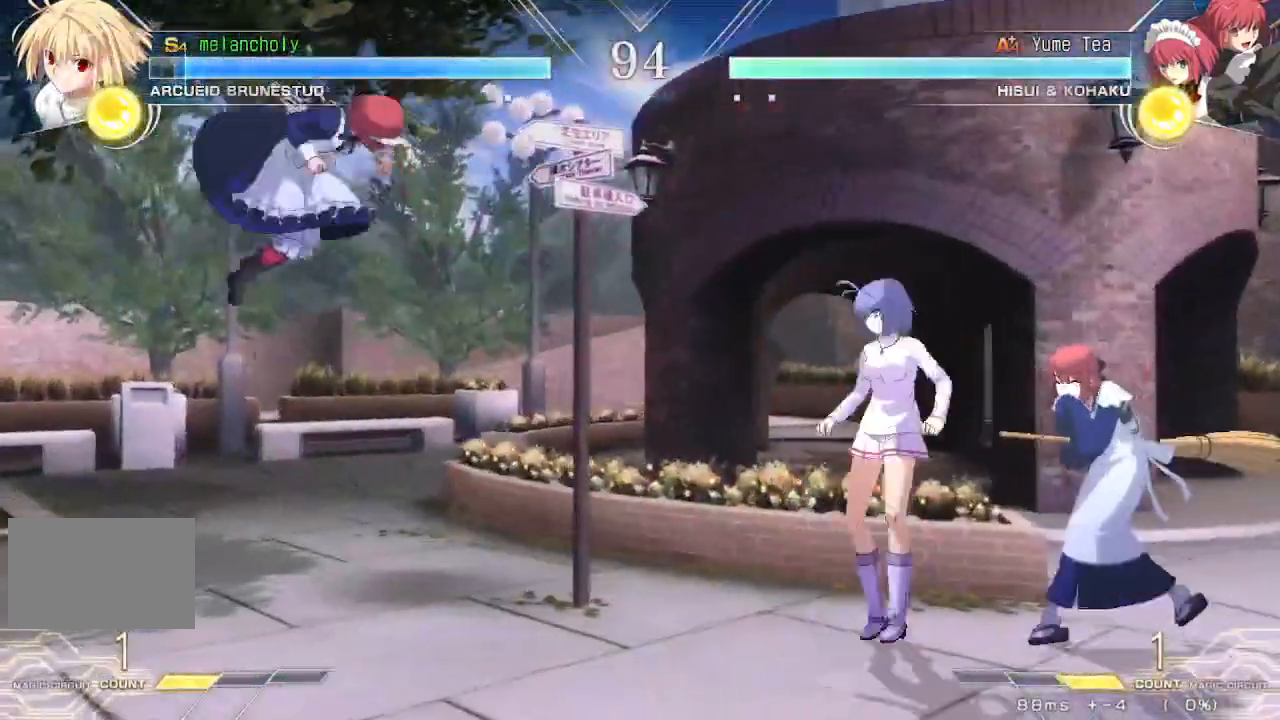
{"buttons": ["DPAD_LEFT"], "events": [[150, "DPAD_DOWN", "down"], [217, "DPAD_DOWN", "up"], [267, "DPAD_DOWN", "down"], [300, "TRIANGLE", "down"], [333, "DPAD_DOWN", "up"], [350, "TRIANGLE", "up"], [367, "DPAD_DOWN", "down"], [417, "TRIANGLE", "down"], [467, "TRIANGLE", "up"], [483, "DPAD_DOWN", "up"], [500, "DPAD_LEFT", "down"]]}
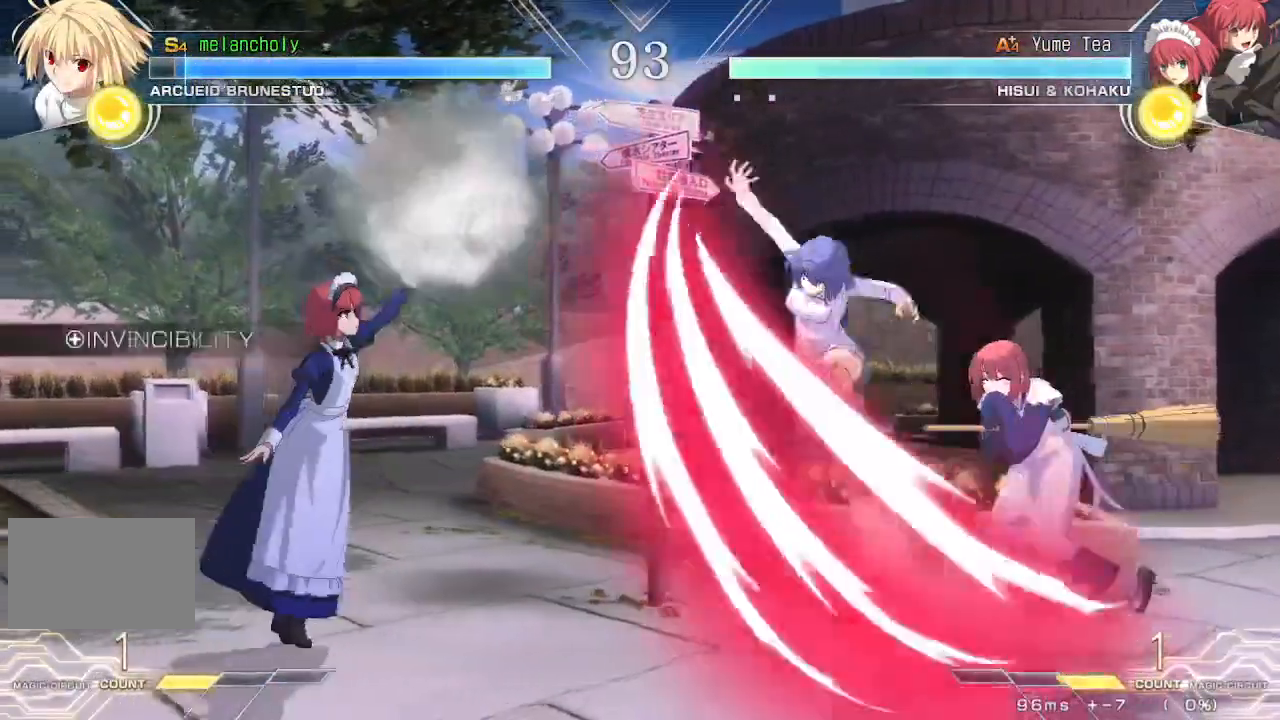
{"buttons": [], "events": [[33, "TRIANGLE", "down"], [83, "TRIANGLE", "up"], [150, "TRIANGLE", "down"], [217, "TRIANGLE", "up"], [267, "TRIANGLE", "down"], [333, "DPAD_LEFT", "up"], [350, "TRIANGLE", "up"]]}
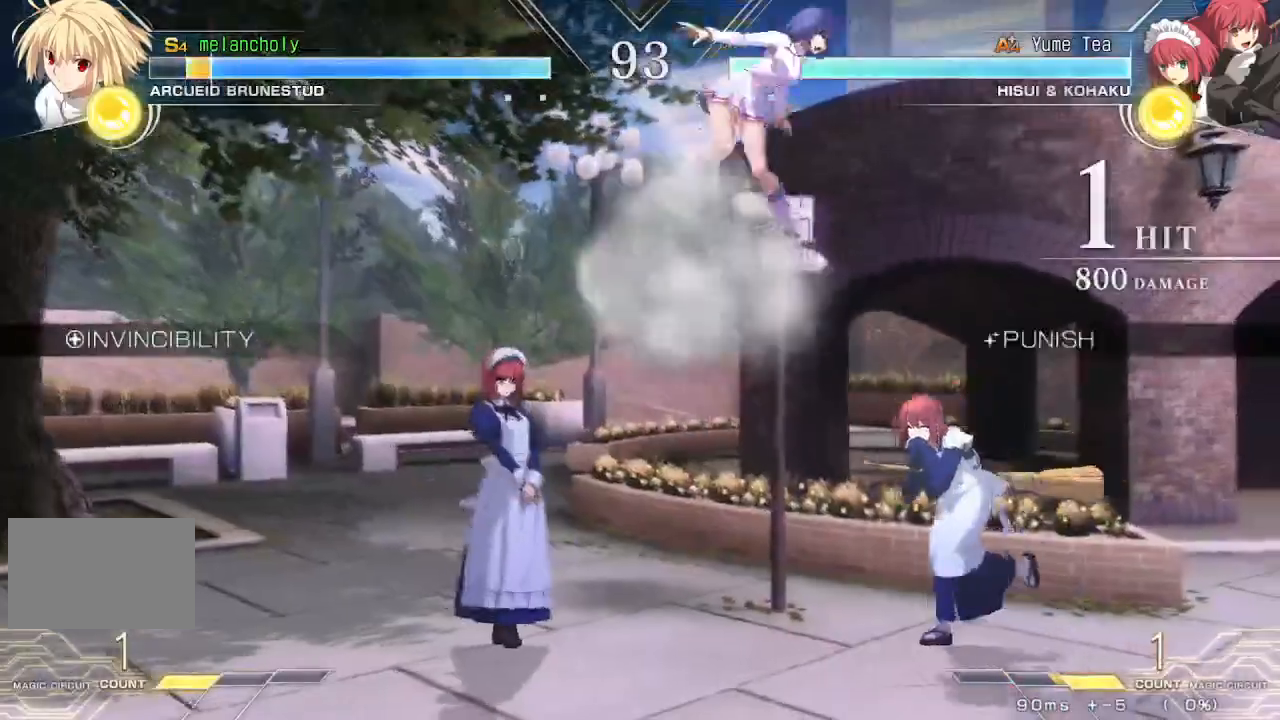
{"buttons": ["SQUARE", "TRIANGLE"], "events": [[50, "SQUARE", "down"], [67, "TRIANGLE", "down"]]}
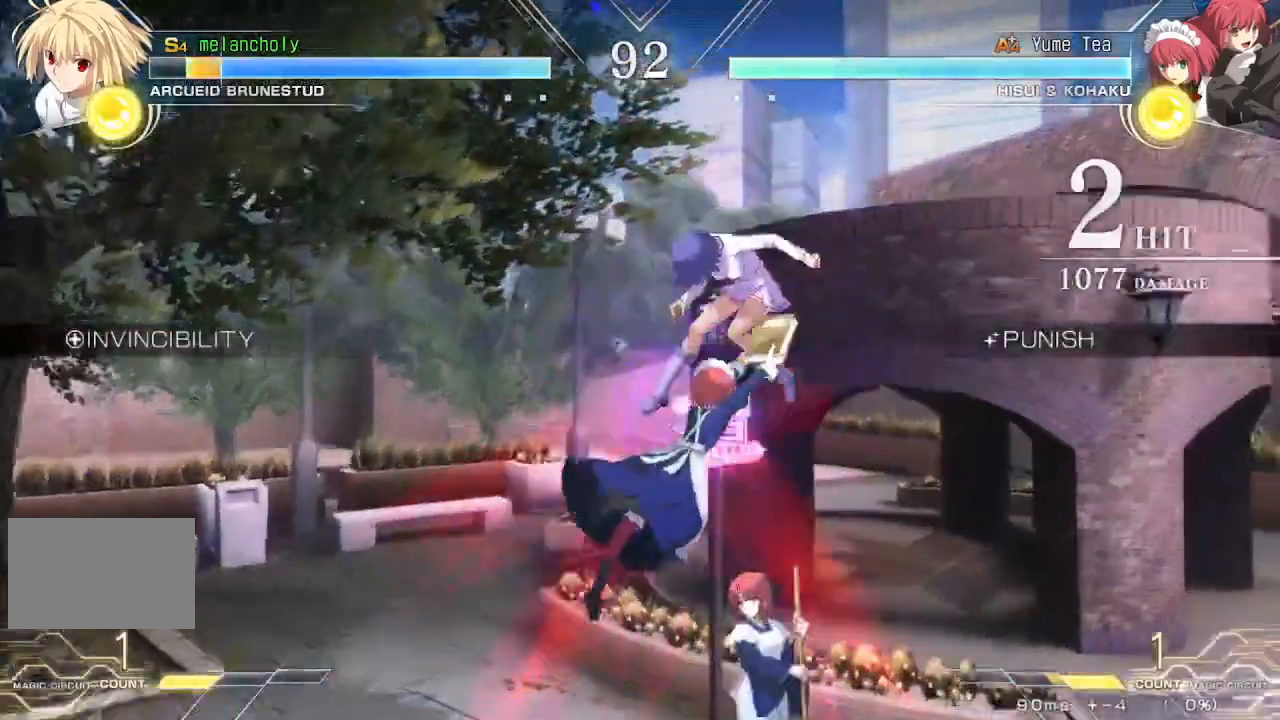
{"buttons": ["SQUARE", "TRIANGLE"], "events": []}
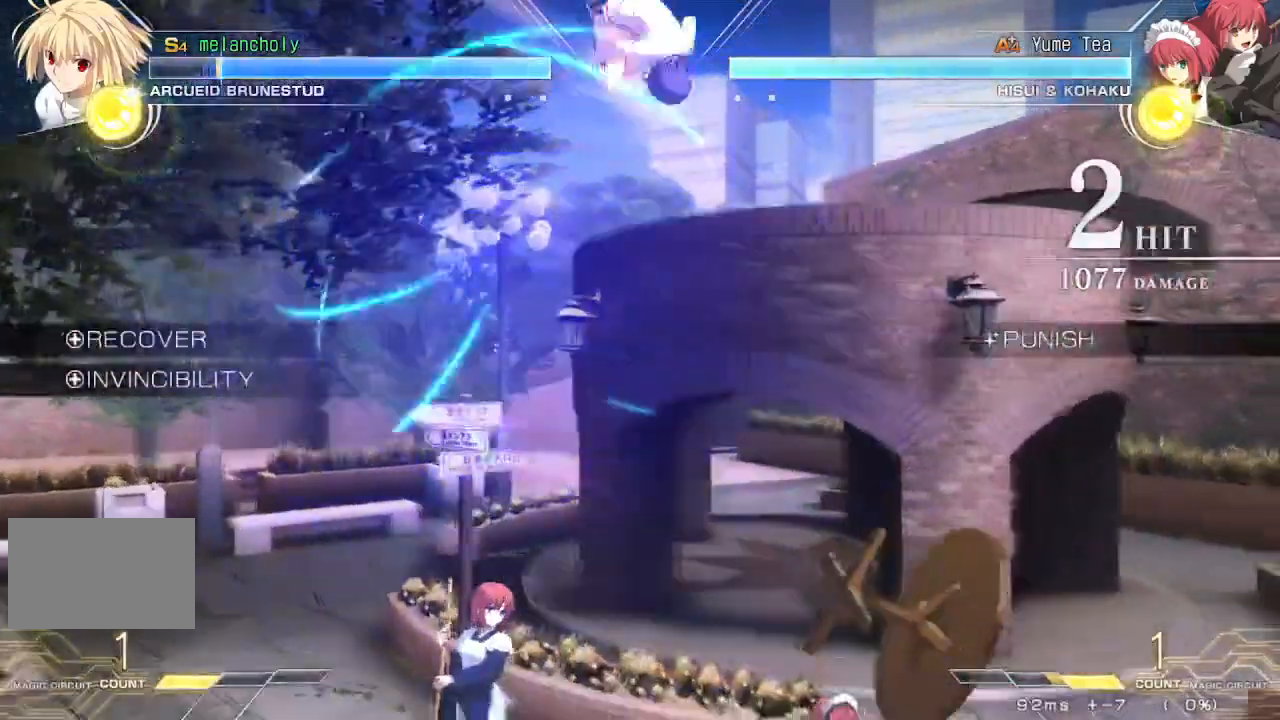
{"buttons": ["DPAD_UP", "DPAD_LEFT"], "events": [[100, "SQUARE", "up"], [100, "TRIANGLE", "up"], [333, "DPAD_UP", "down"], [500, "DPAD_LEFT", "down"]]}
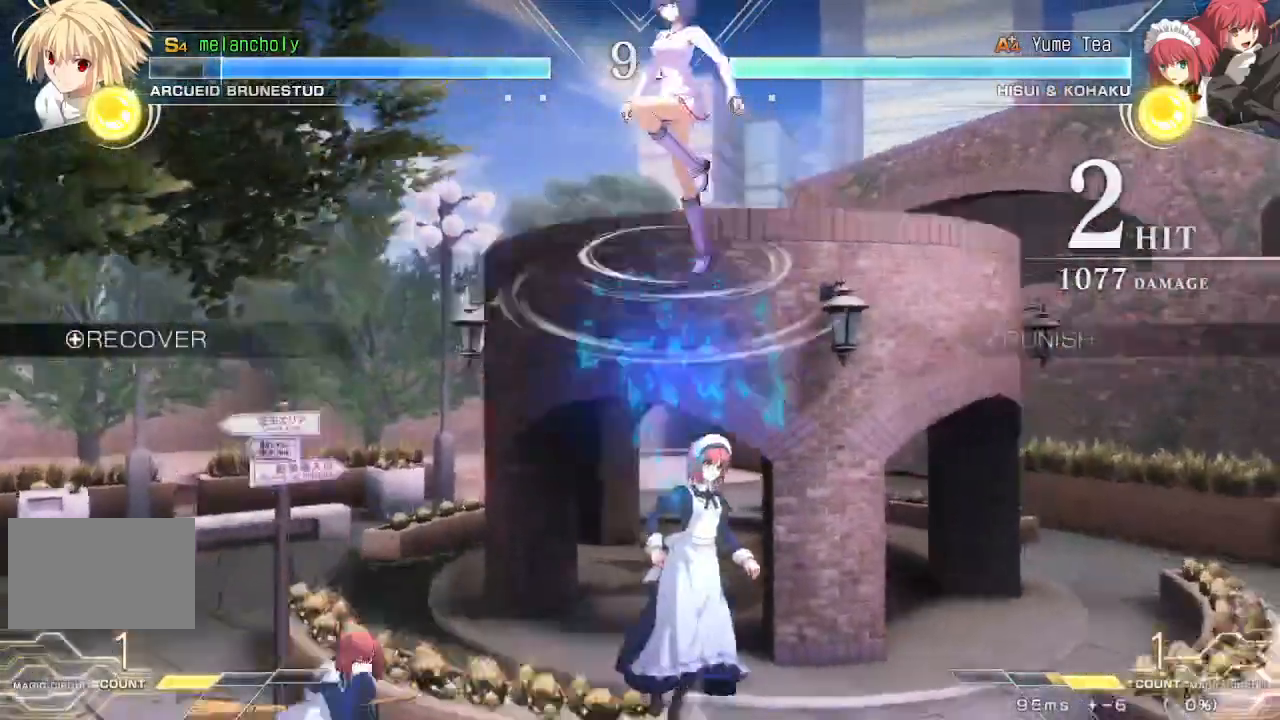
{"buttons": ["SQUARE", "TRIANGLE"], "events": [[17, "DPAD_UP", "up"], [283, "DPAD_LEFT", "up"], [500, "SQUARE", "down"], [500, "TRIANGLE", "down"]]}
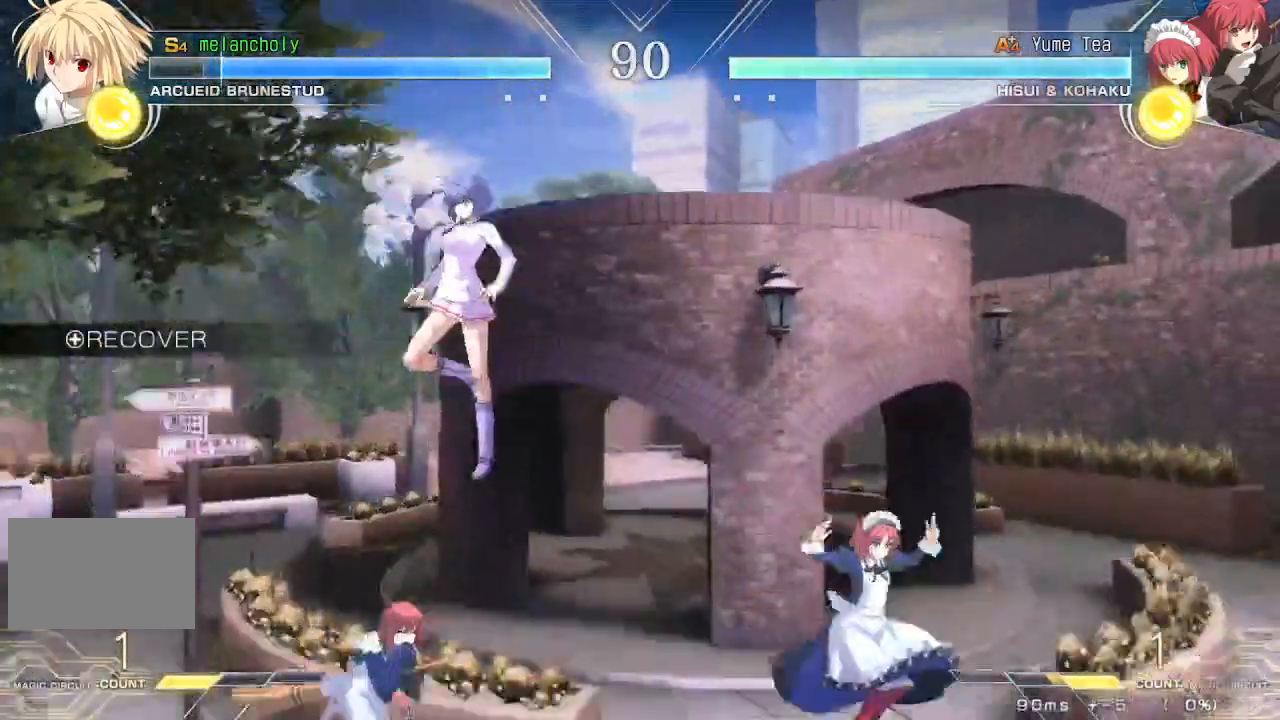
{"buttons": ["R1"], "events": [[83, "SQUARE", "up"], [83, "TRIANGLE", "up"], [417, "R1", "down"]]}
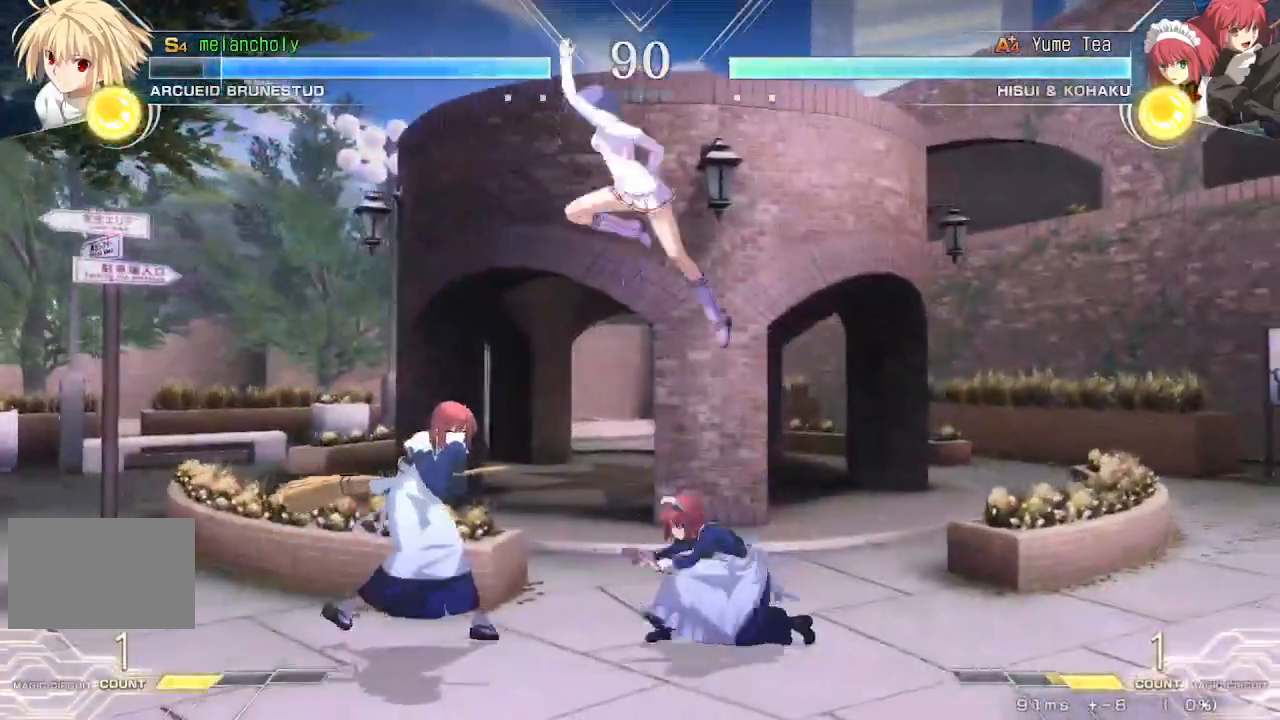
{"buttons": ["R1", "DPAD_DOWN"], "events": [[167, "R1", "up"], [250, "DPAD_DOWN", "down"], [317, "TRIANGLE", "down"], [433, "TRIANGLE", "up"], [483, "R1", "down"]]}
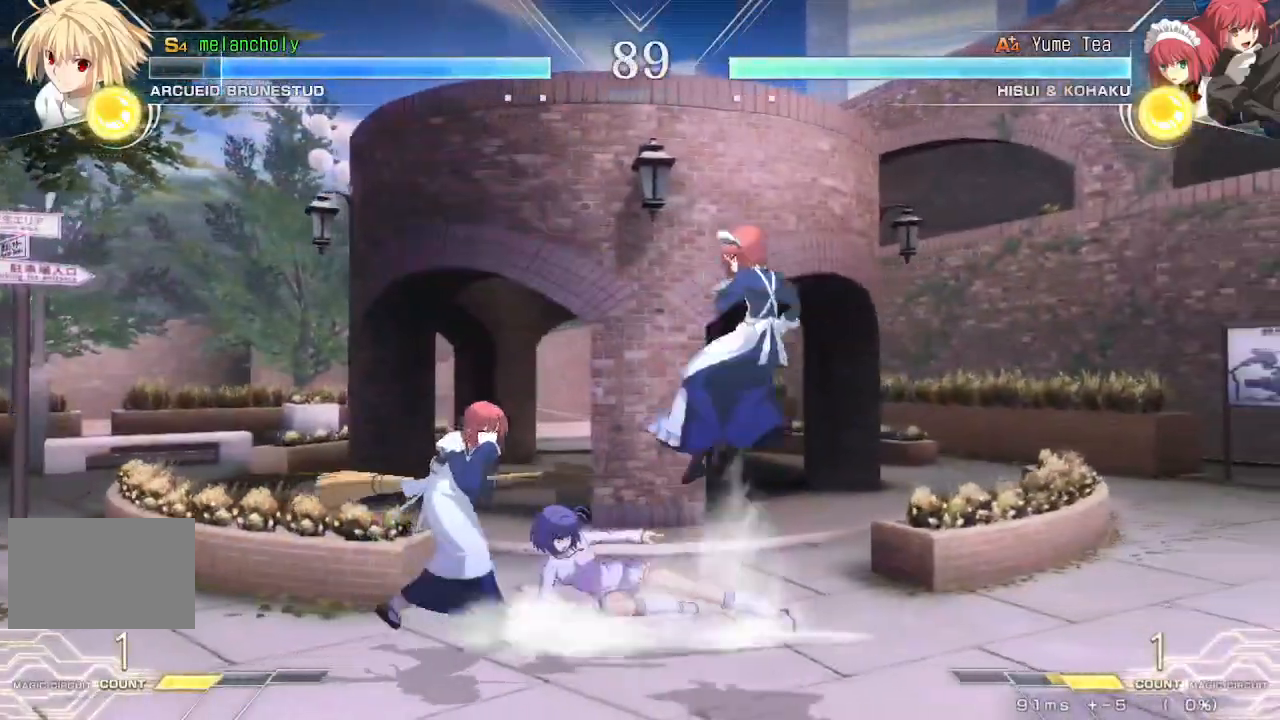
{"buttons": ["DPAD_UP", "DPAD_LEFT"], "events": [[100, "R1", "up"], [117, "DPAD_LEFT", "down"], [200, "DPAD_DOWN", "up"], [417, "DPAD_UP", "down"]]}
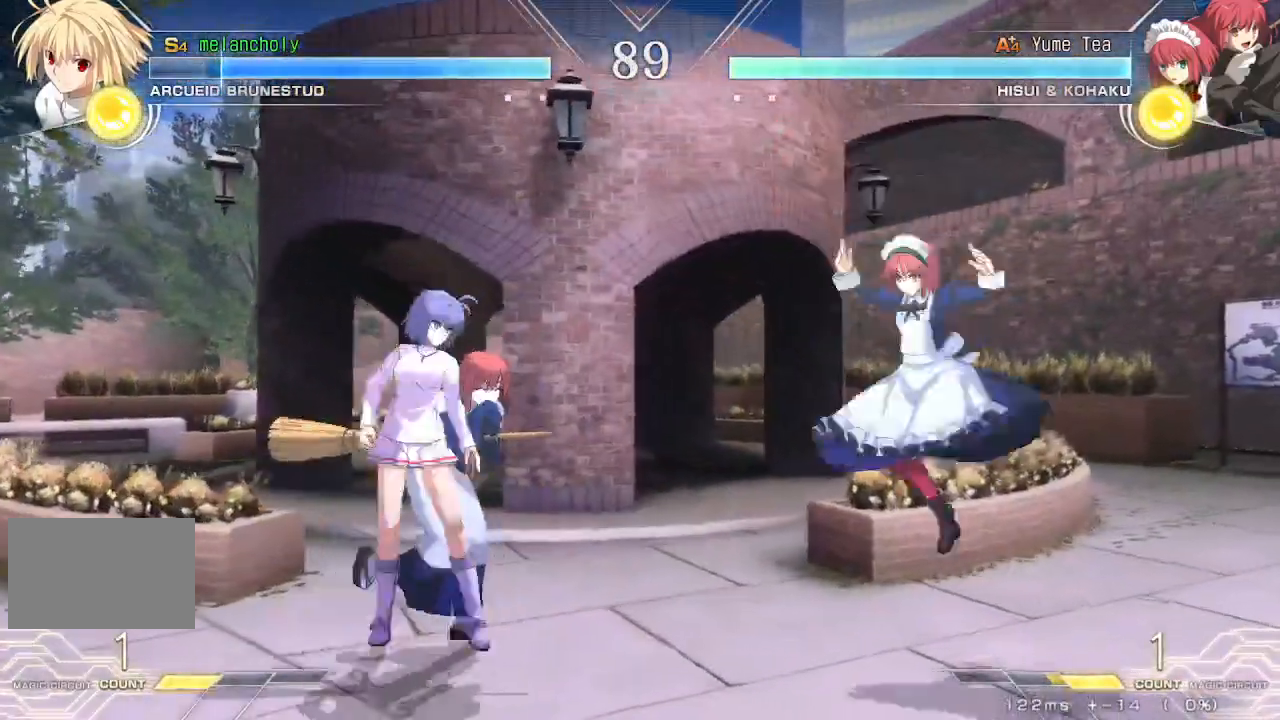
{"buttons": ["DPAD_LEFT"], "events": [[117, "DPAD_UP", "up"]]}
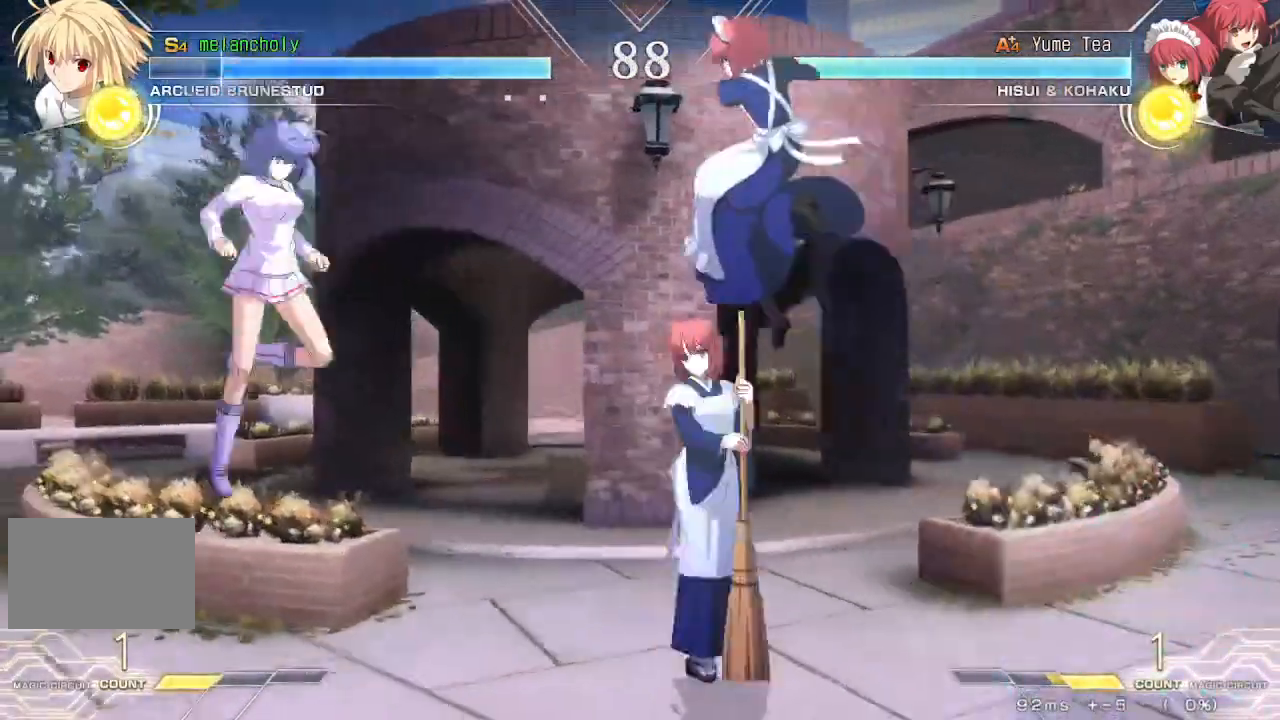
{"buttons": ["DPAD_DOWN", "DPAD_LEFT"], "events": [[400, "DPAD_DOWN", "down"]]}
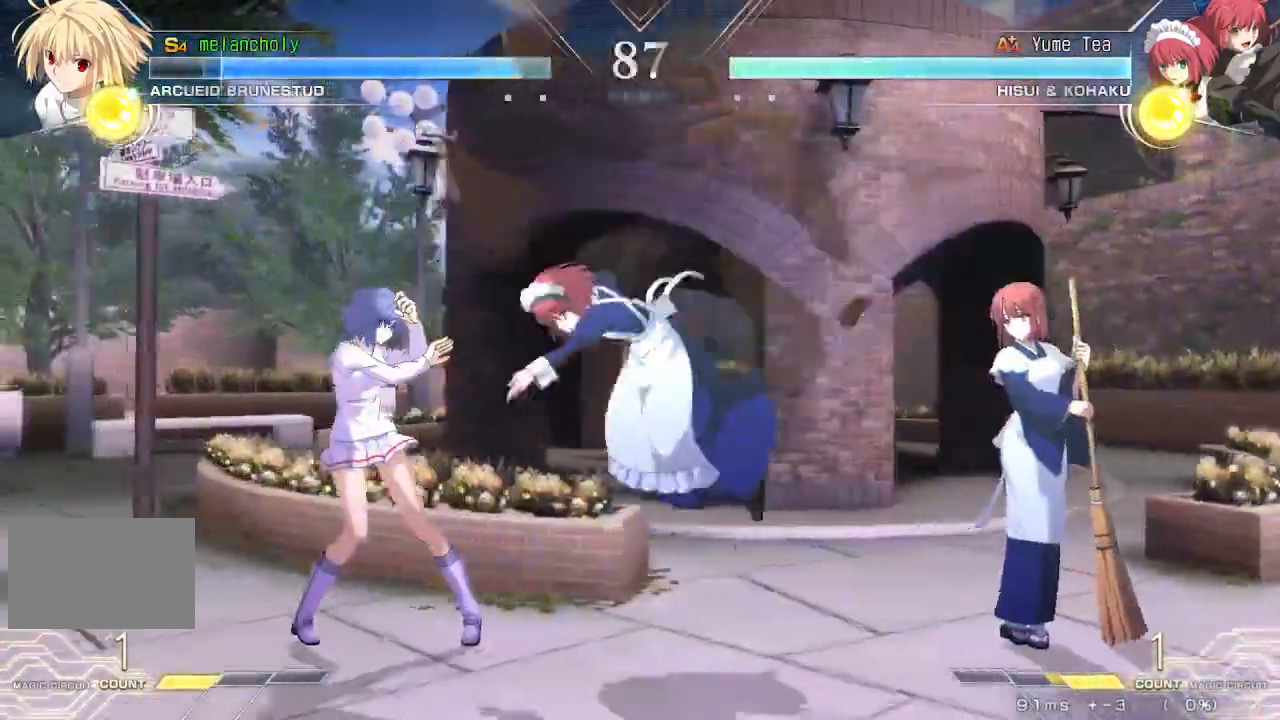
{"buttons": ["DPAD_DOWN", "DPAD_LEFT"], "events": []}
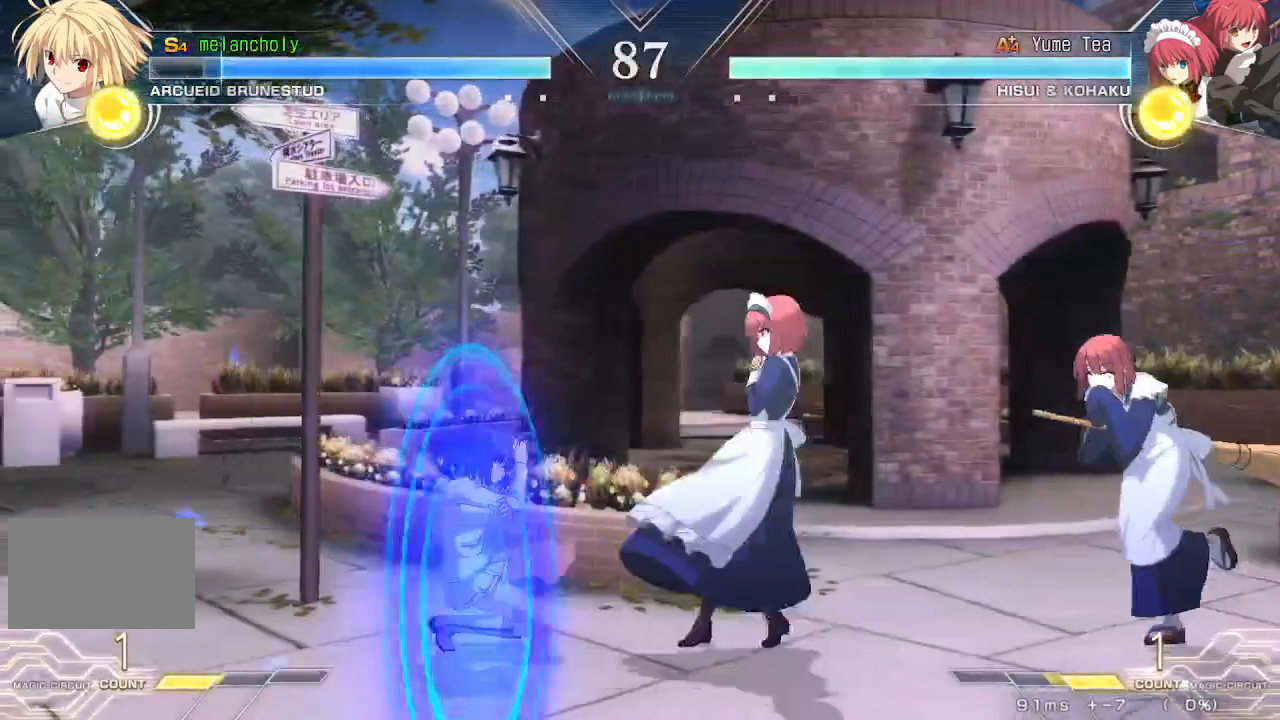
{"buttons": ["DPAD_DOWN"], "events": [[117, "DPAD_LEFT", "up"], [200, "R1", "down"], [267, "R1", "up"]]}
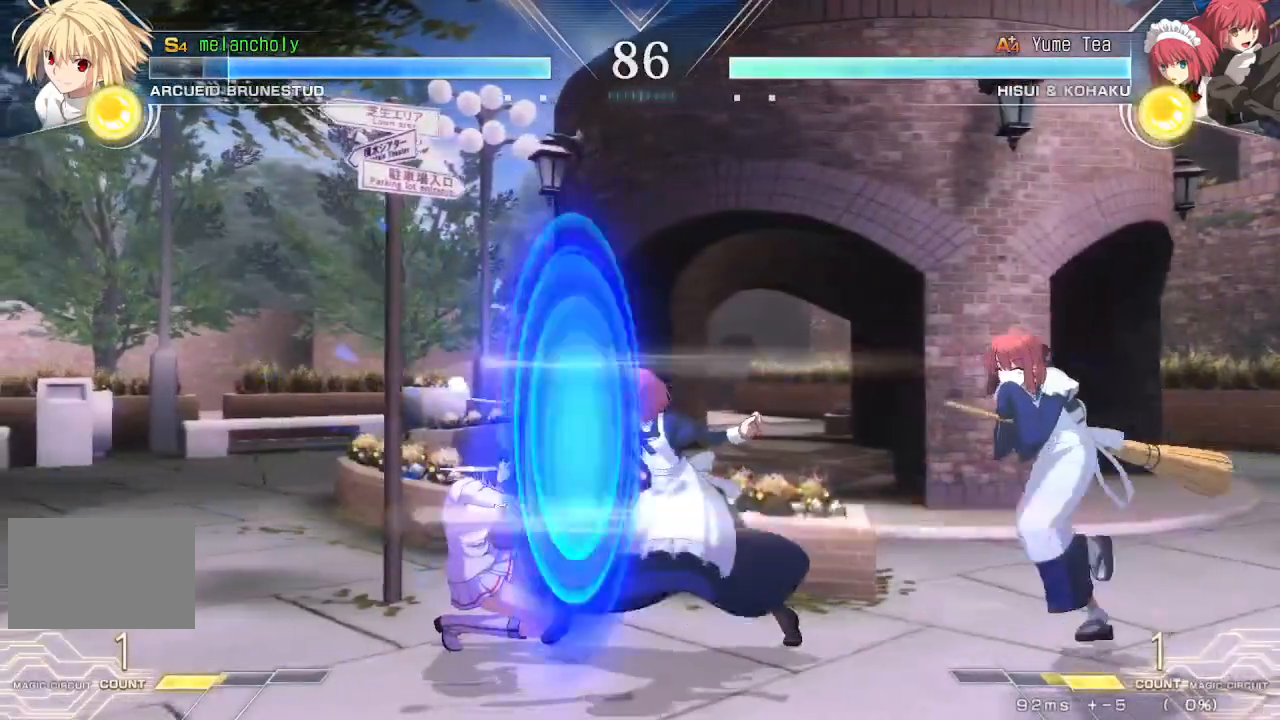
{"buttons": ["DPAD_DOWN"], "events": [[133, "R1", "down"], [233, "R1", "up"], [300, "R1", "down"], [383, "R1", "up"]]}